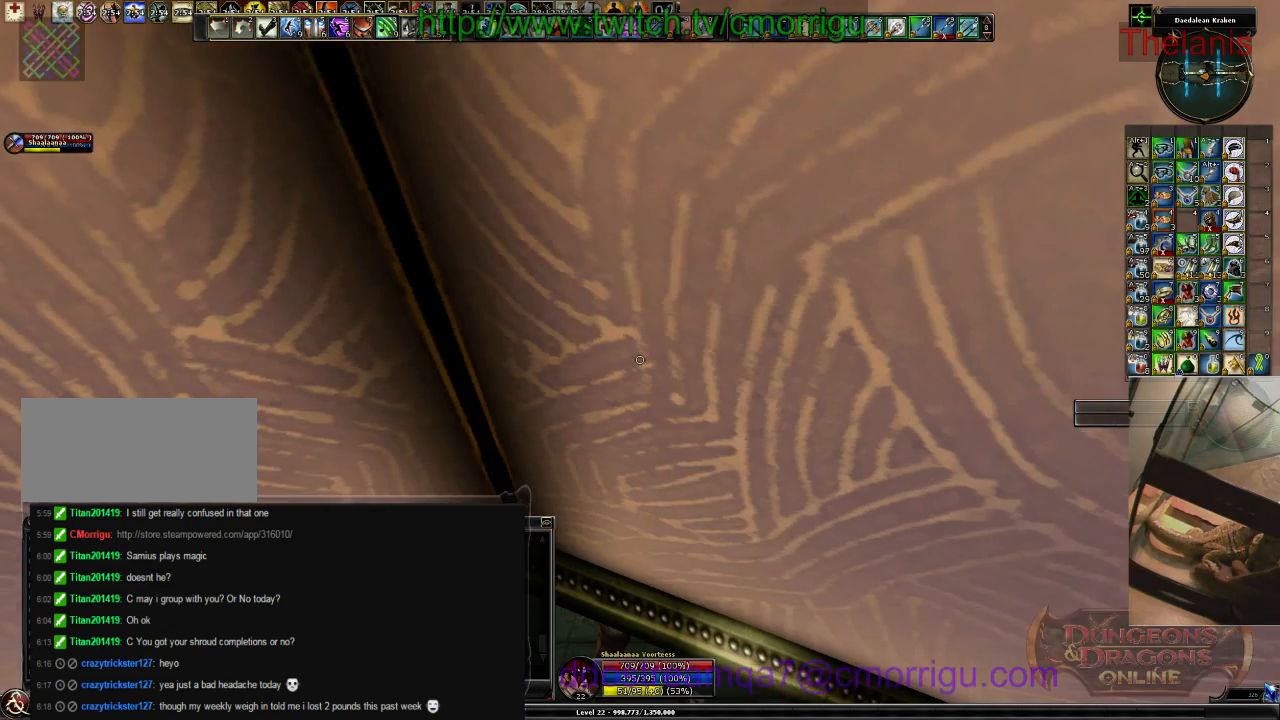
Gameplay with keyboard; each line is a JSON object with the keys held at the frame after it. "events" lists presses ("down") and releases ("up") of ".", "/", "0", "1", "2", "3", "4", "5", "6", "7", "8", "9", "a", "b", "backslash", "backspace", "c", "caps_lock", "comma", "ctrl_l", "ctrl_r", "d", "e", "equals", "escape", "f", "f1", "f10", "f11", "f12", "f2", "f3", "f4", "f5", "f6", "f7", "f8", "f9", "g", "h", "i", "j", "k", "l", "lbracket", "m", "minus", "n", "o", "p", "q", "quote", "r", "rbracket", "return", "s", "semicolon", "shift_l", "shift_r", "space", "t", "tab", "tilde", "u", "v", "w", "x", "y" and "z" between this image and that frame as [ms after this image, input, new state], when the widget could be followed in between. No other keys are recorded. Mouse input is not recorded.
{"keys": ["w"], "events": [[200, "w", "down"]]}
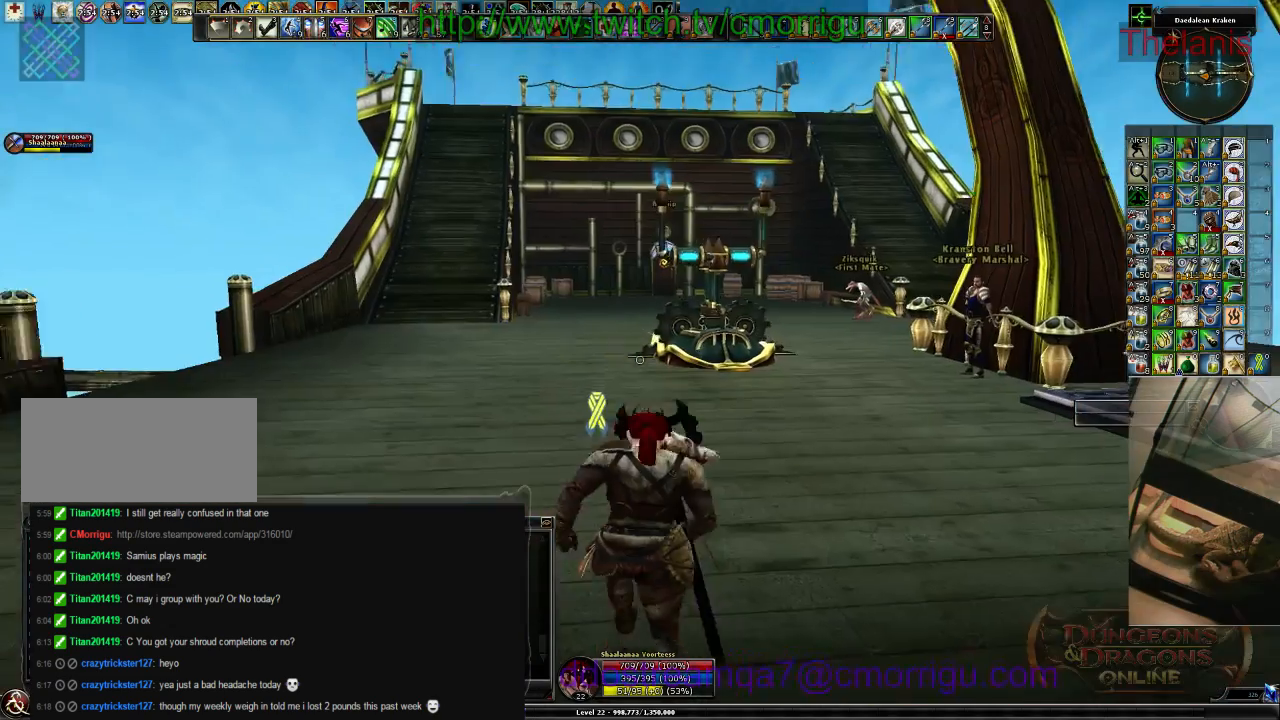
{"keys": ["w"], "events": []}
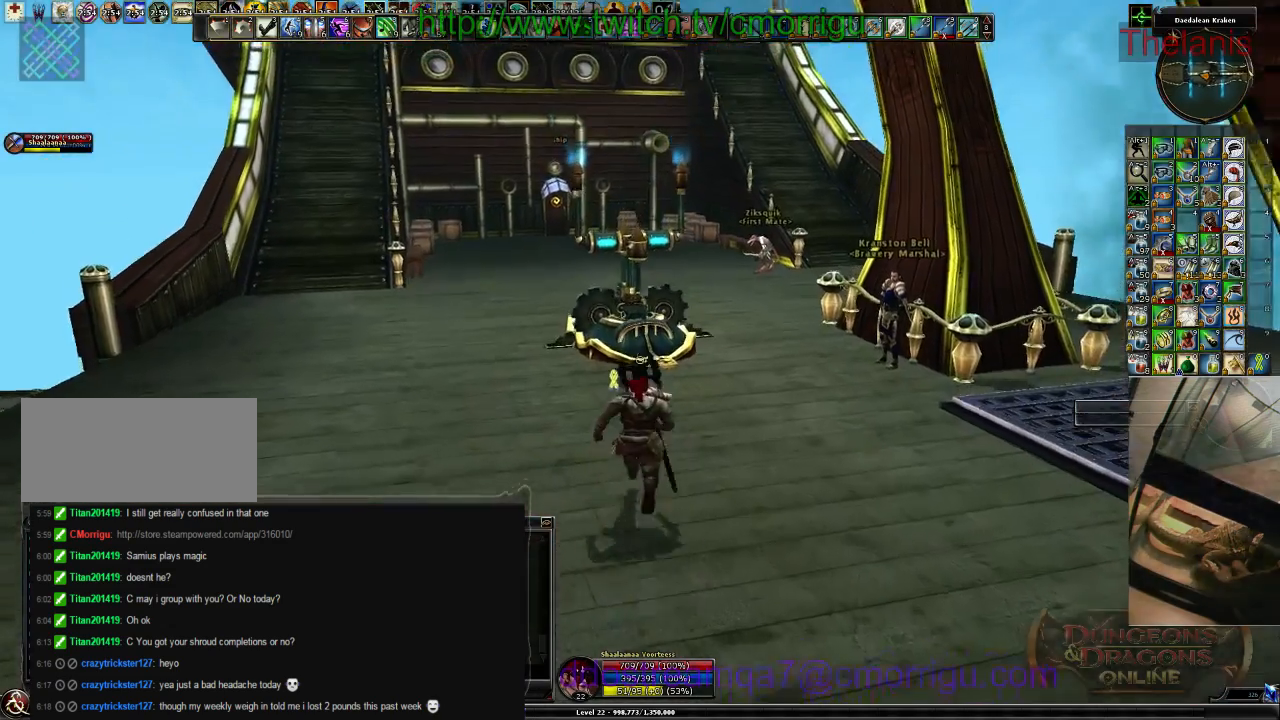
{"keys": [], "events": [[367, "w", "up"]]}
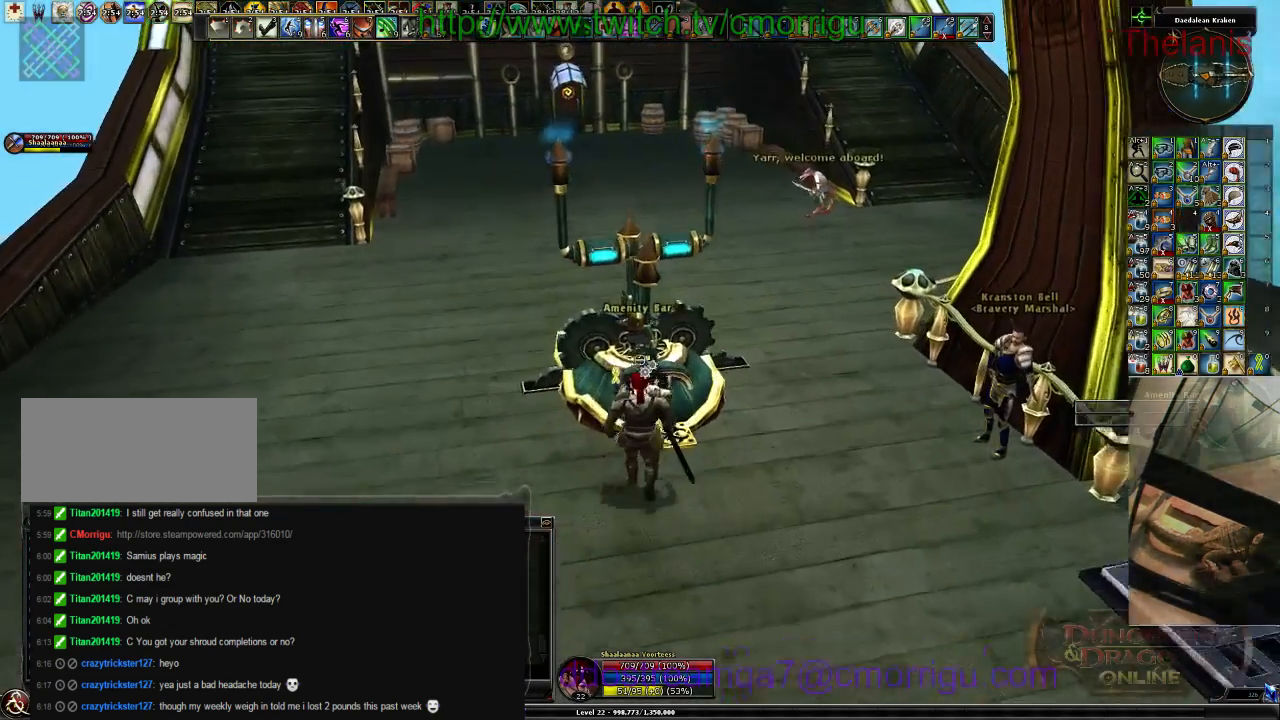
{"keys": ["a", "w"], "events": [[234, "a", "down"], [267, "w", "down"]]}
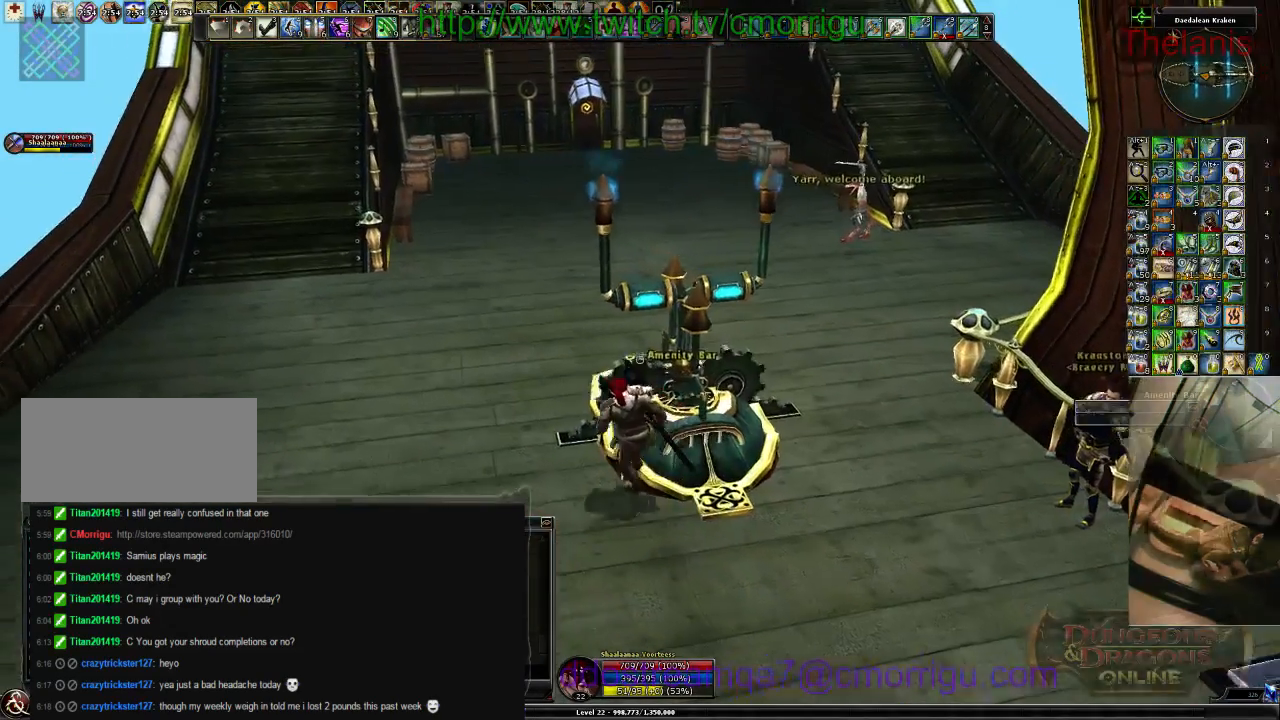
{"keys": ["w"], "events": [[134, "a", "up"]]}
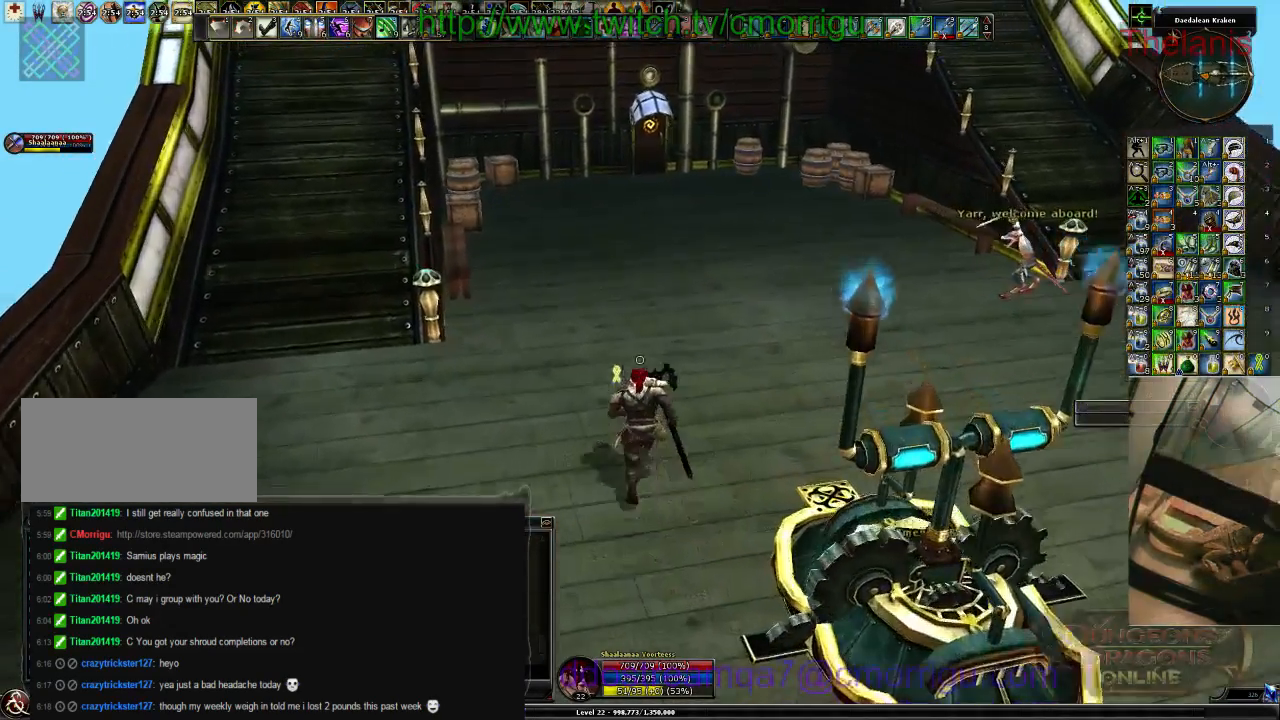
{"keys": ["w"], "events": []}
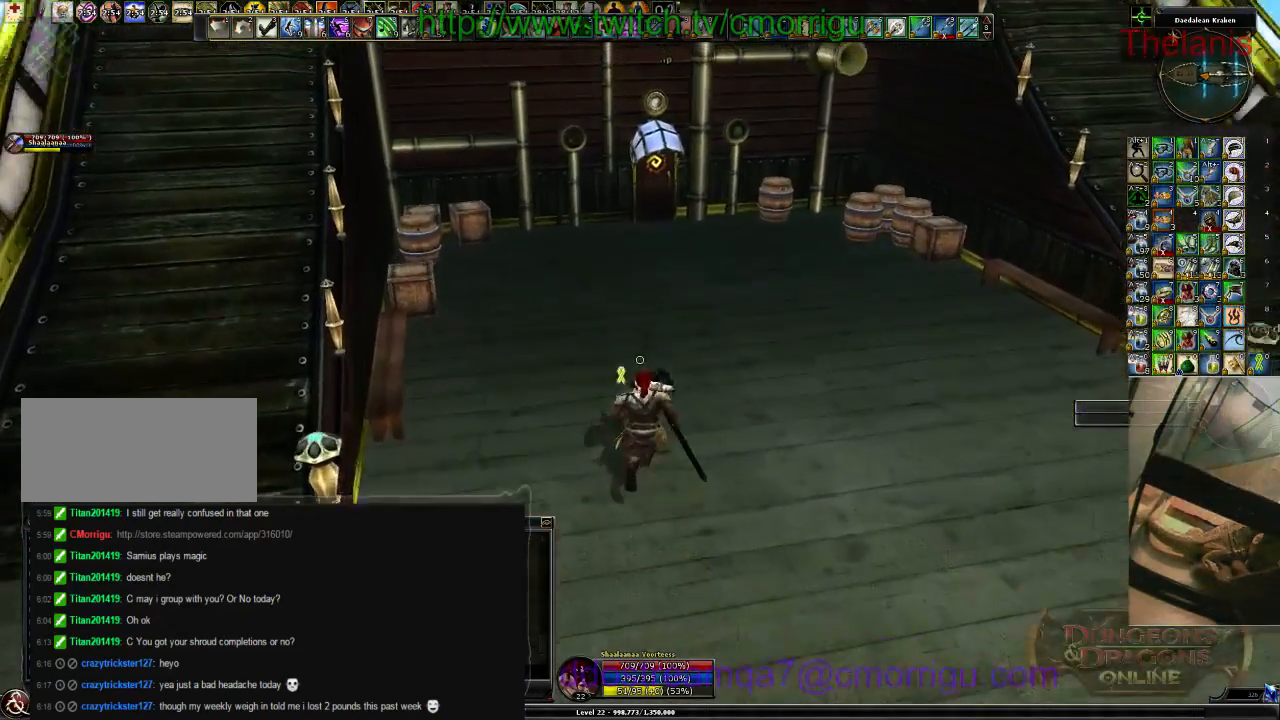
{"keys": ["w"], "events": []}
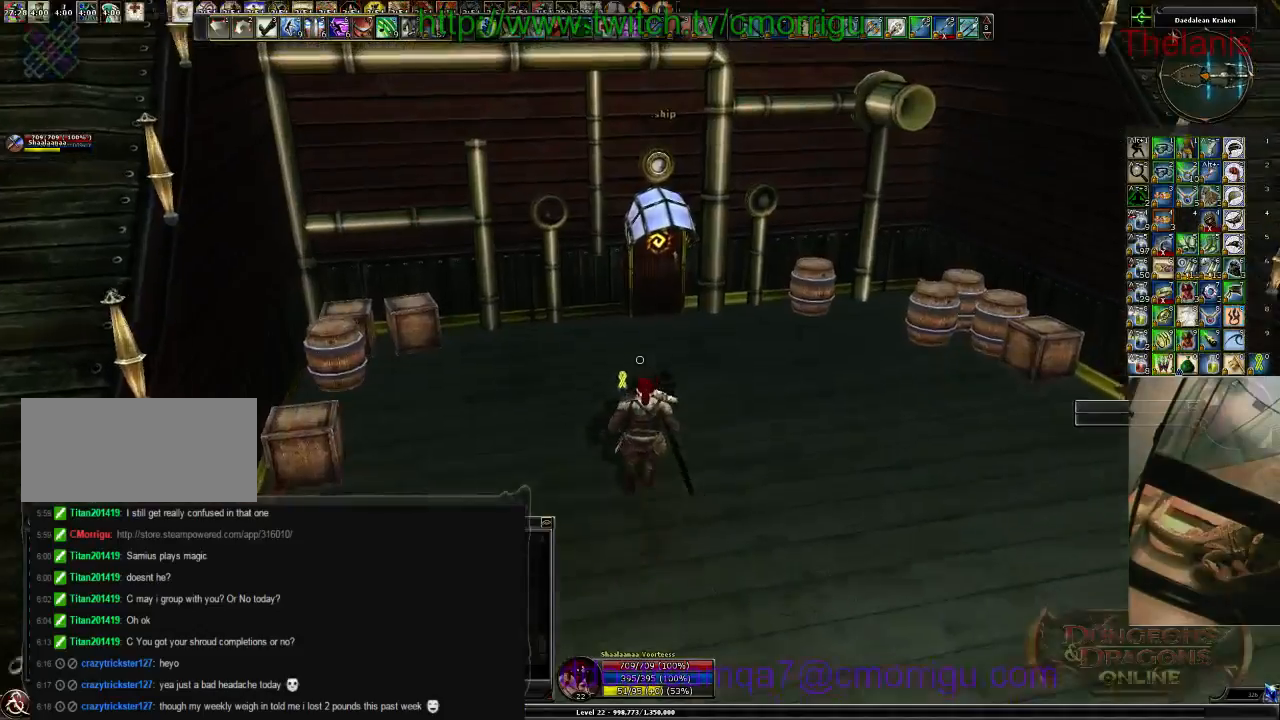
{"keys": [], "events": [[34, "d", "down"], [167, "d", "up"], [367, "w", "up"]]}